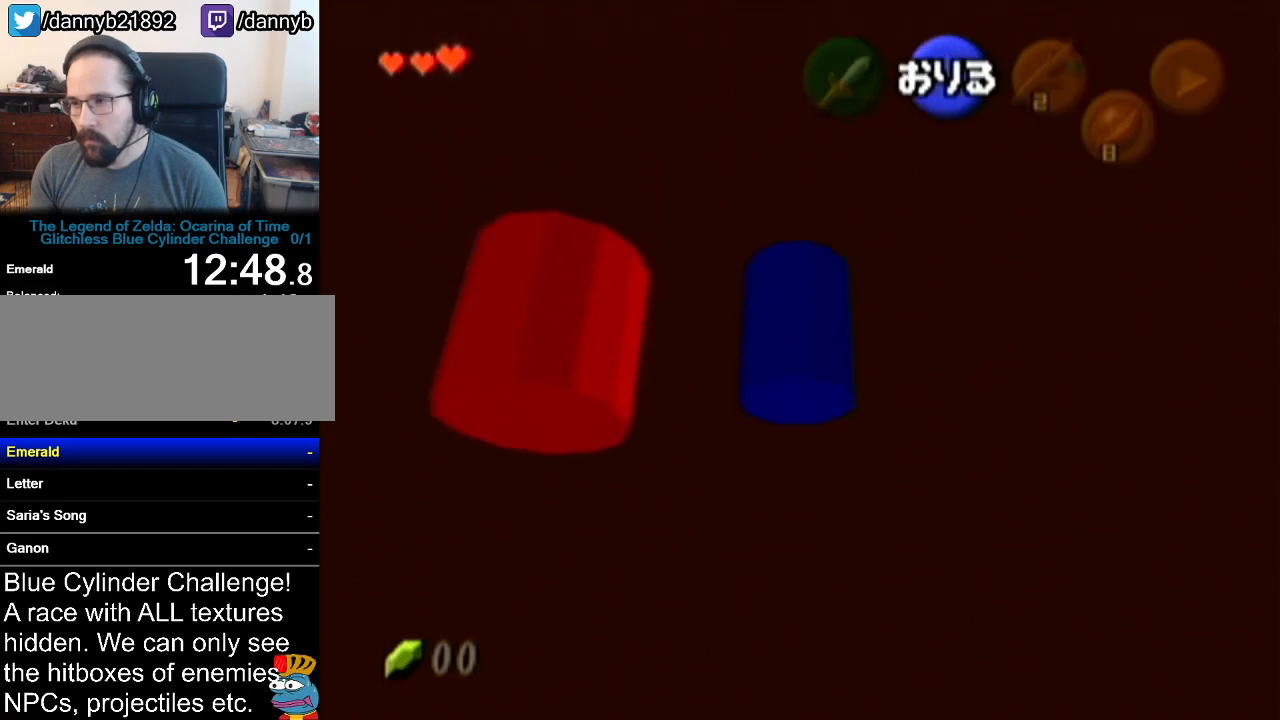
Gameplay with a controller (Nintendo layout); each line is a JSON object with the inputs held at the frame after it. "events" lists button and stick changes between this image and that frame as [ms after this image, input, new state], when the widget could be followed in between. Not read: L3 R3.
{"buttons": [], "left_stick": "center", "events": [[334, "left_stick", "center"]]}
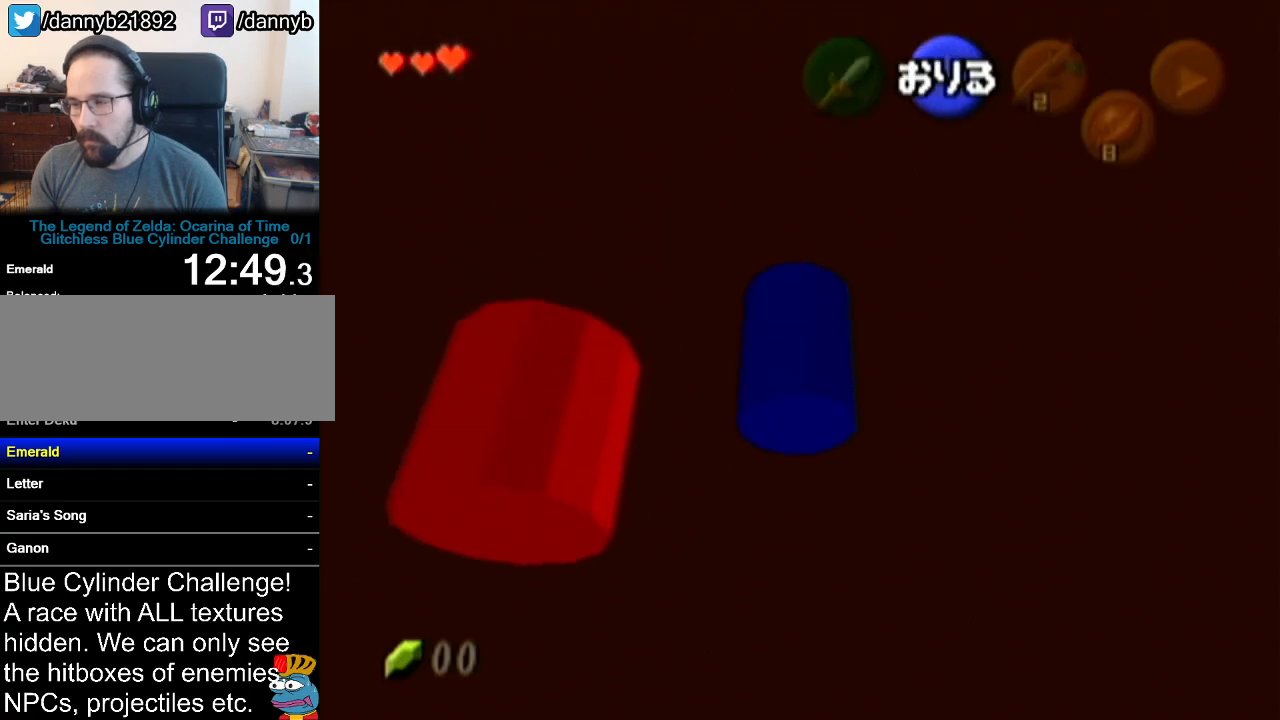
{"buttons": [], "left_stick": "right", "events": [[484, "left_stick", "right"]]}
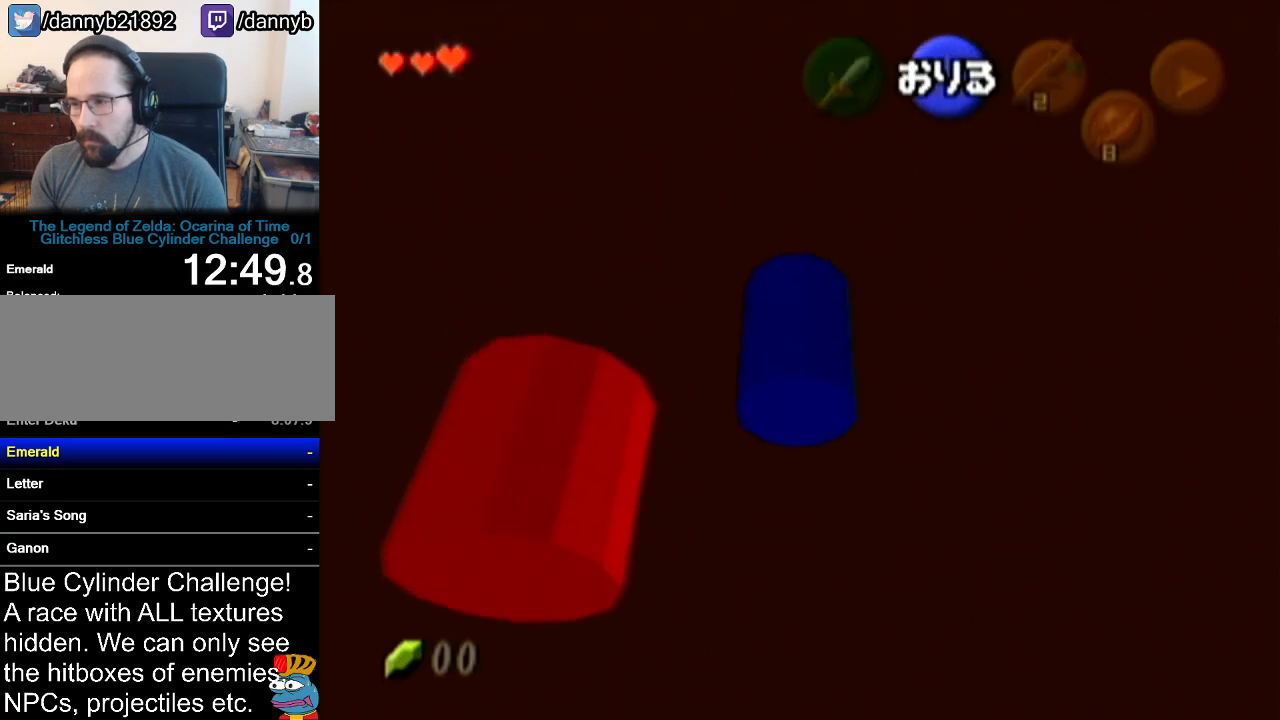
{"buttons": [], "left_stick": "right", "events": [[17, "left_stick", "center"], [334, "left_stick", "right"]]}
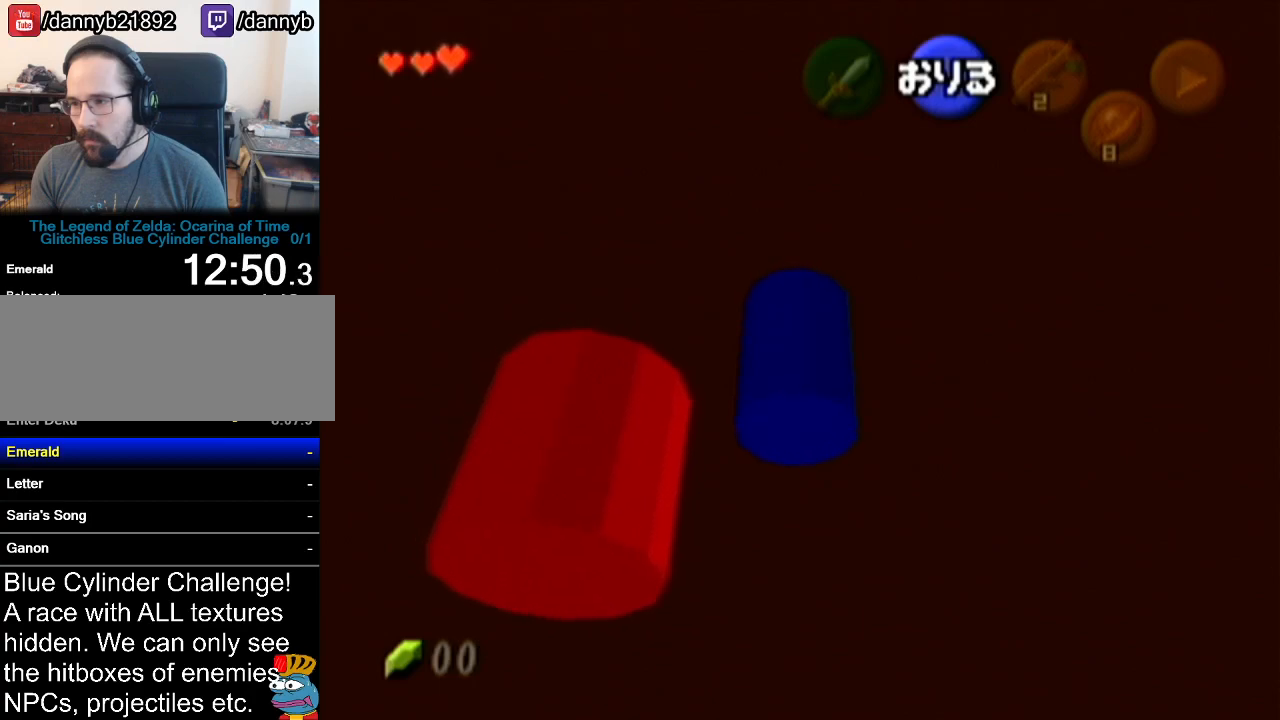
{"buttons": [], "left_stick": "center", "events": [[367, "left_stick", "center"]]}
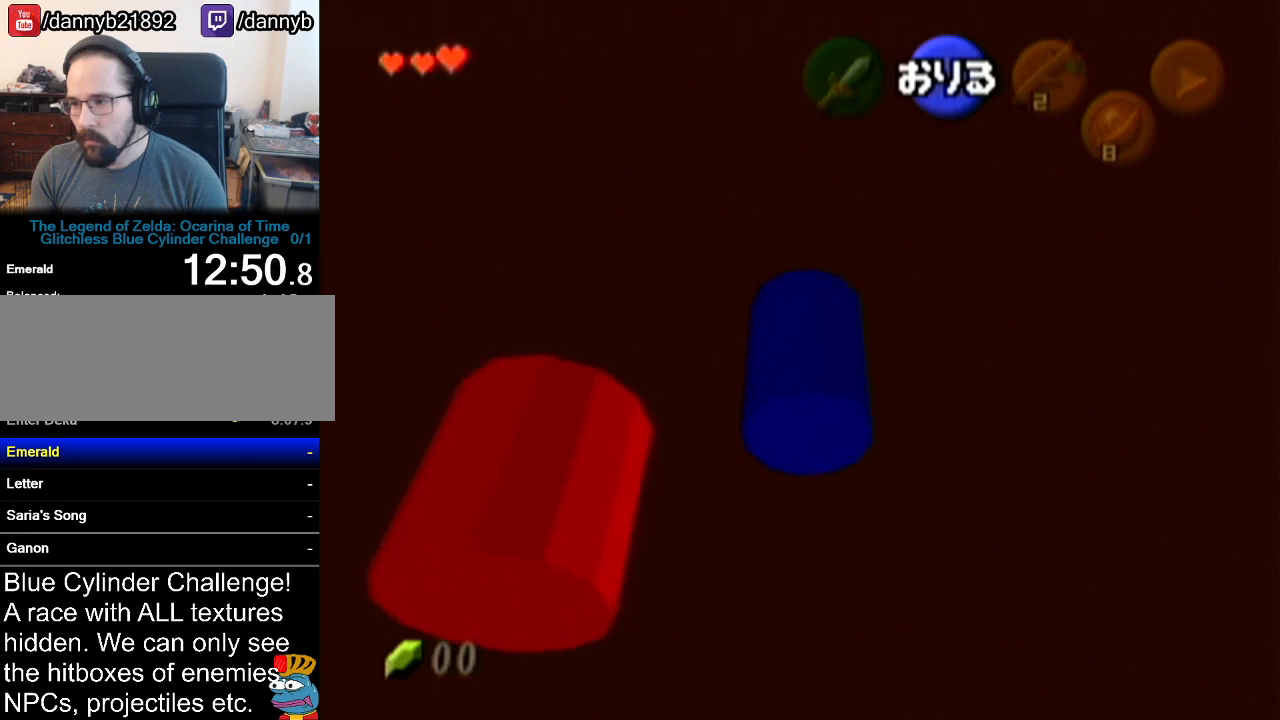
{"buttons": [], "left_stick": "center", "events": []}
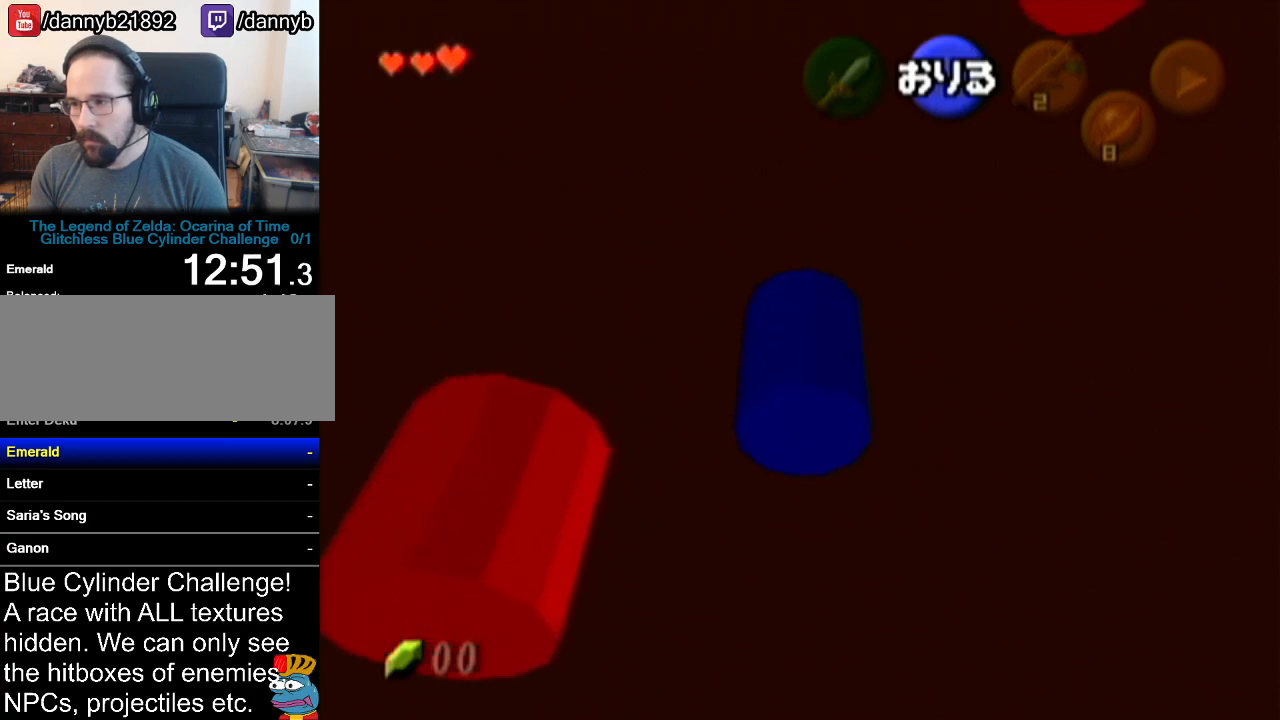
{"buttons": [], "left_stick": "right", "events": [[151, "left_stick", "up"], [484, "left_stick", "right"]]}
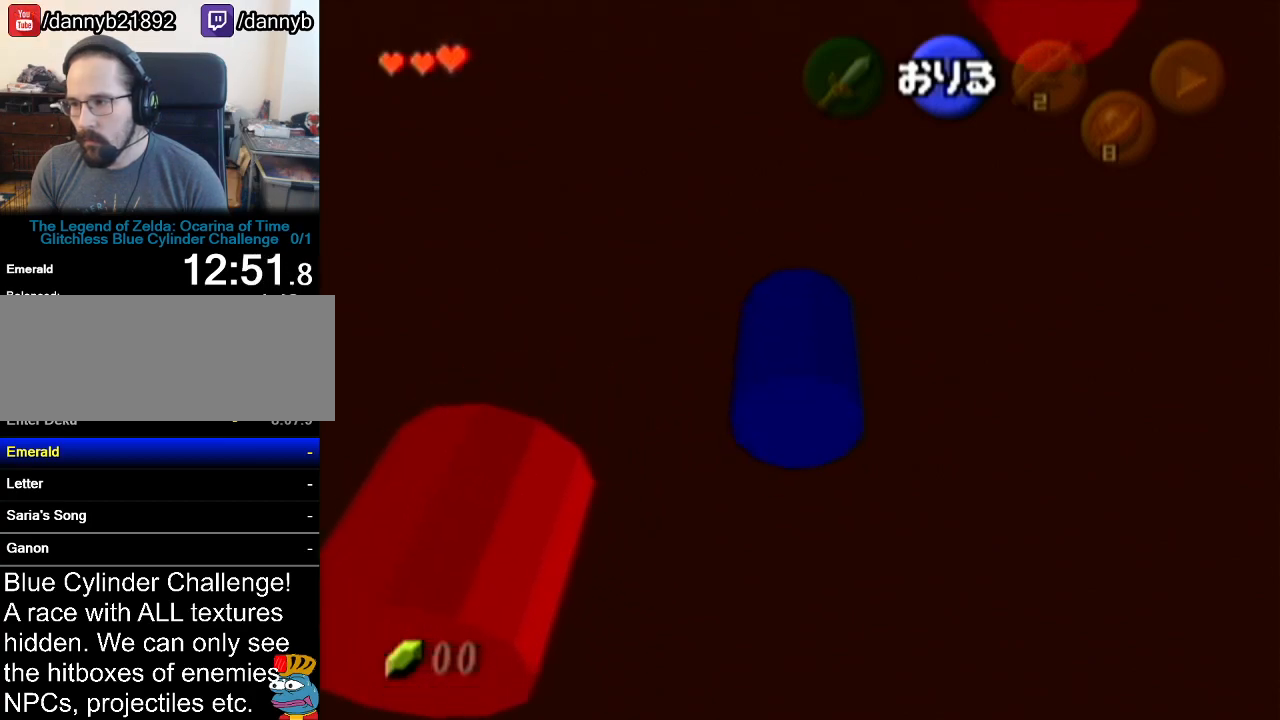
{"buttons": [], "left_stick": "up", "events": [[334, "Z", "down"], [367, "left_stick", "up"], [467, "Z", "up"]]}
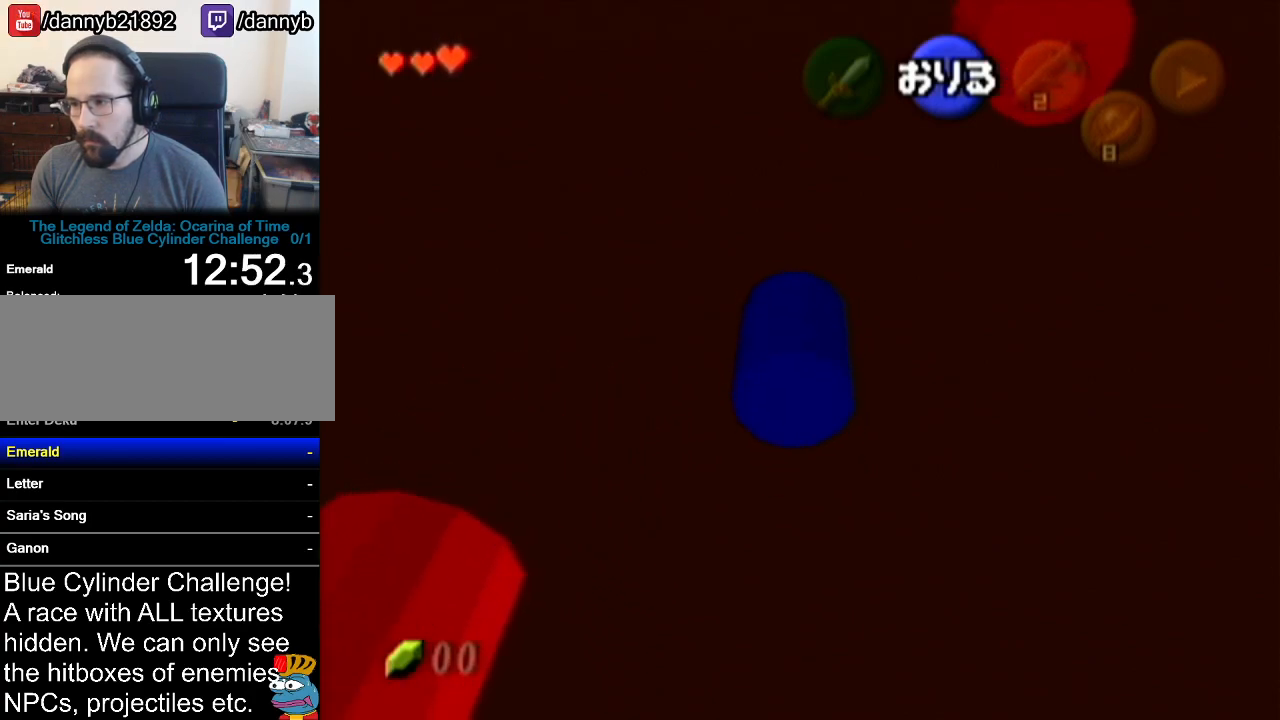
{"buttons": [], "left_stick": "up", "events": []}
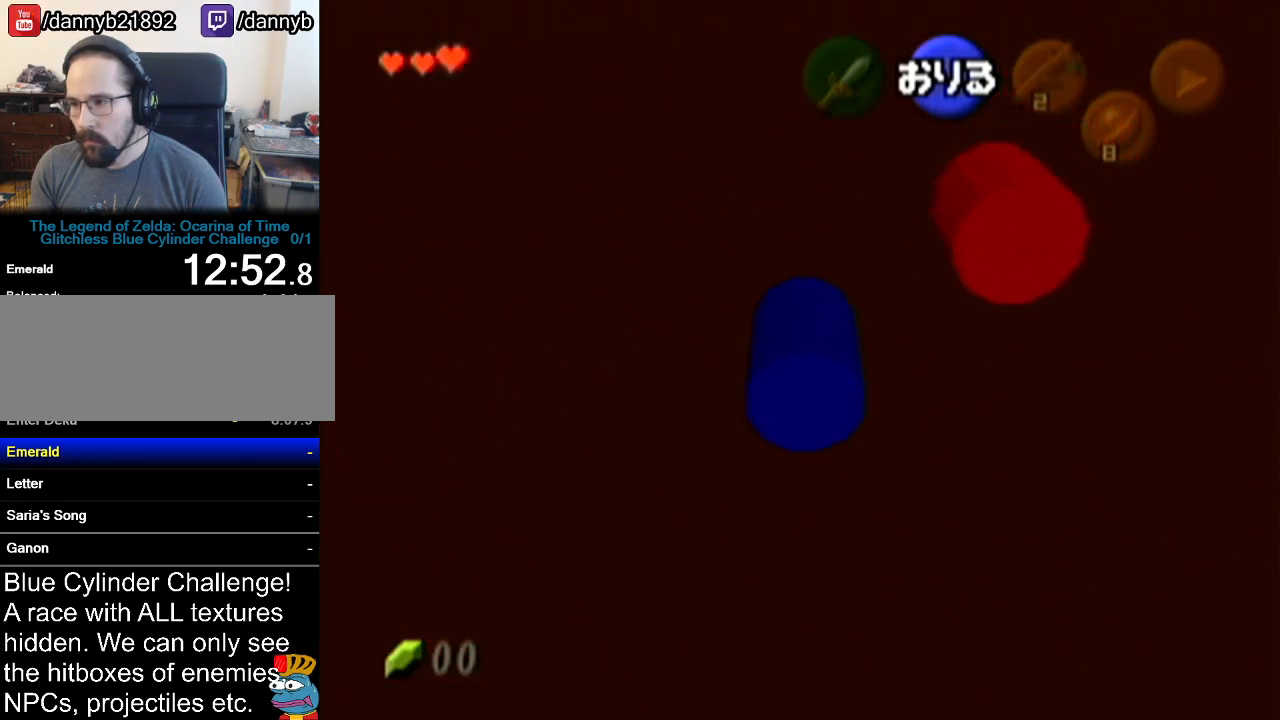
{"buttons": [], "left_stick": "up", "events": []}
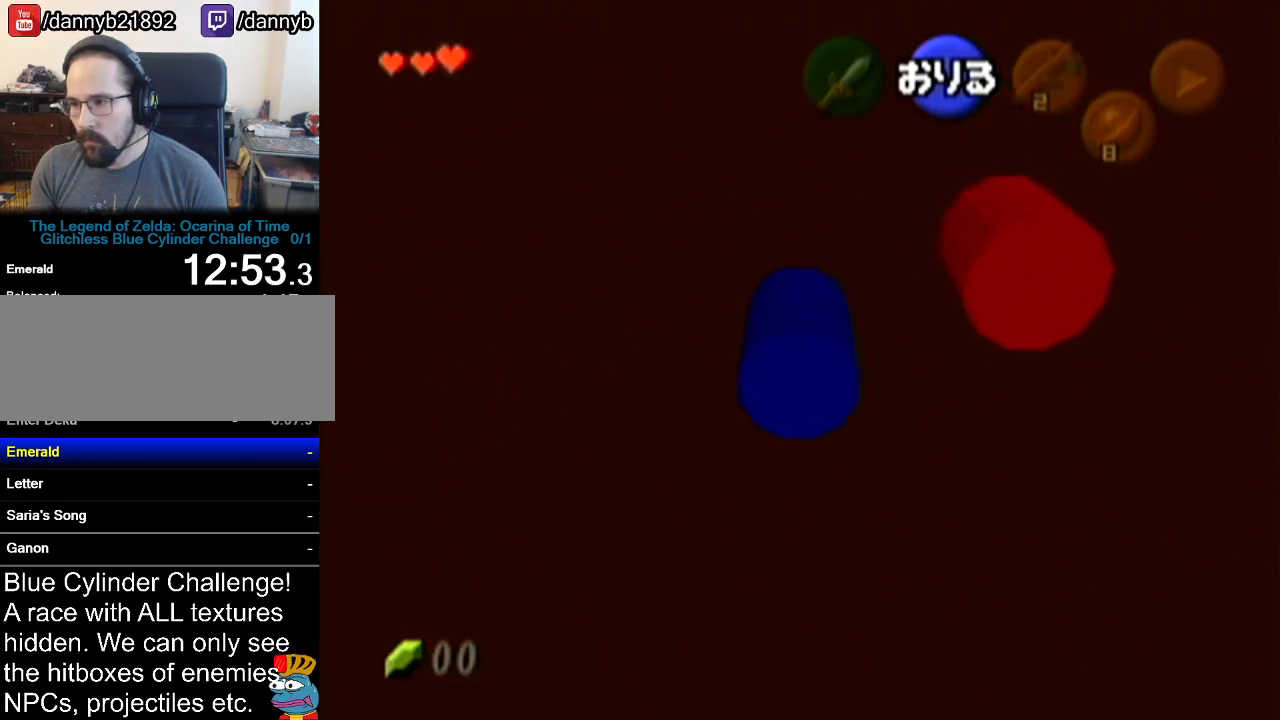
{"buttons": [], "left_stick": "up", "events": []}
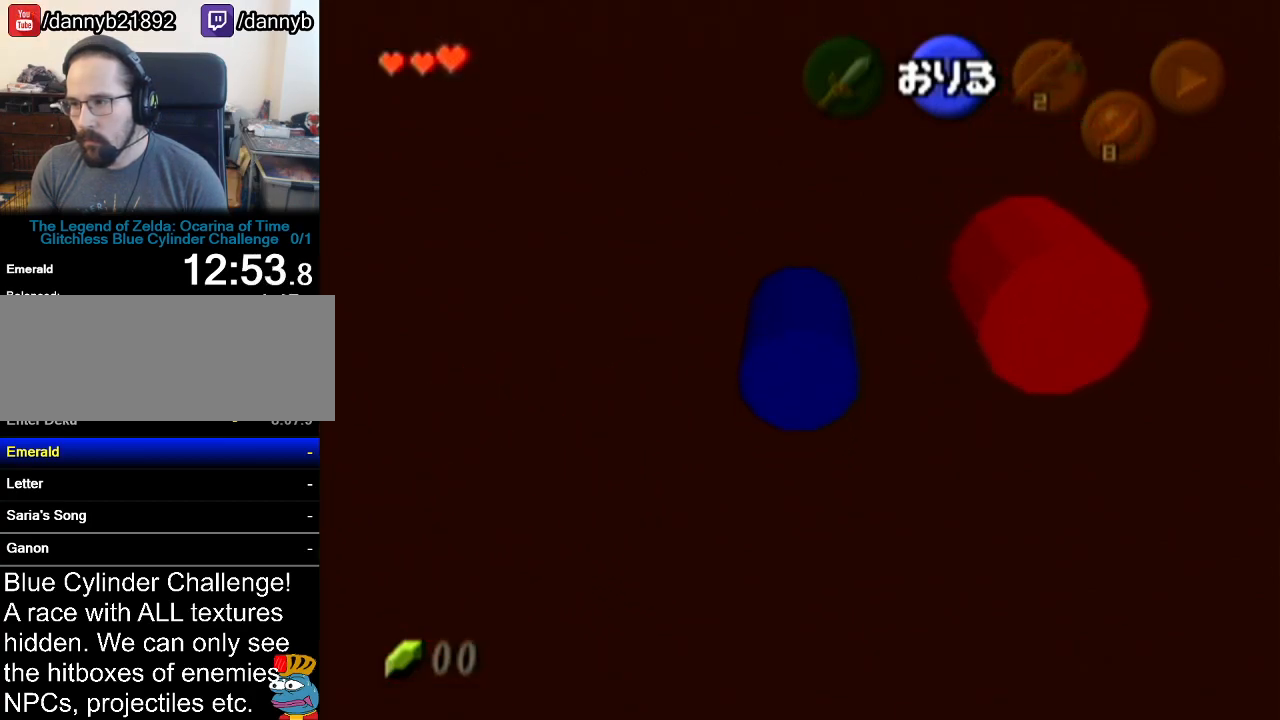
{"buttons": [], "left_stick": "up", "events": []}
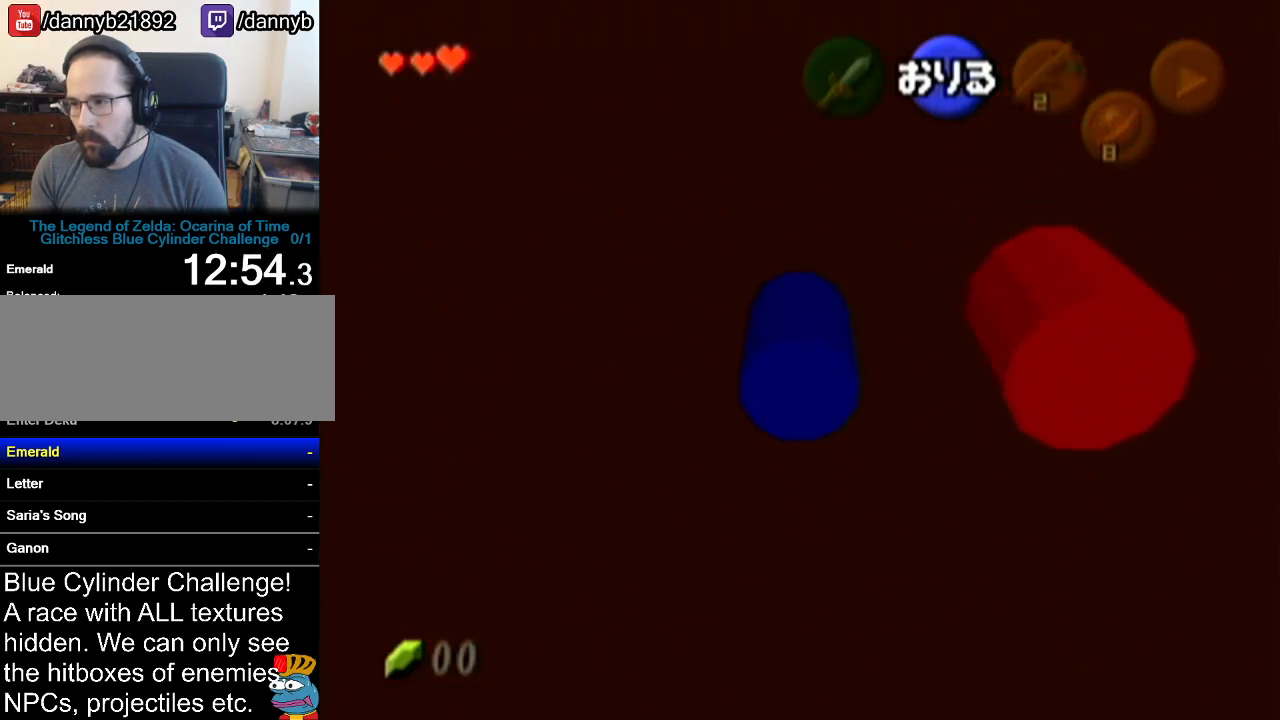
{"buttons": [], "left_stick": "center", "events": [[50, "left_stick", "center"]]}
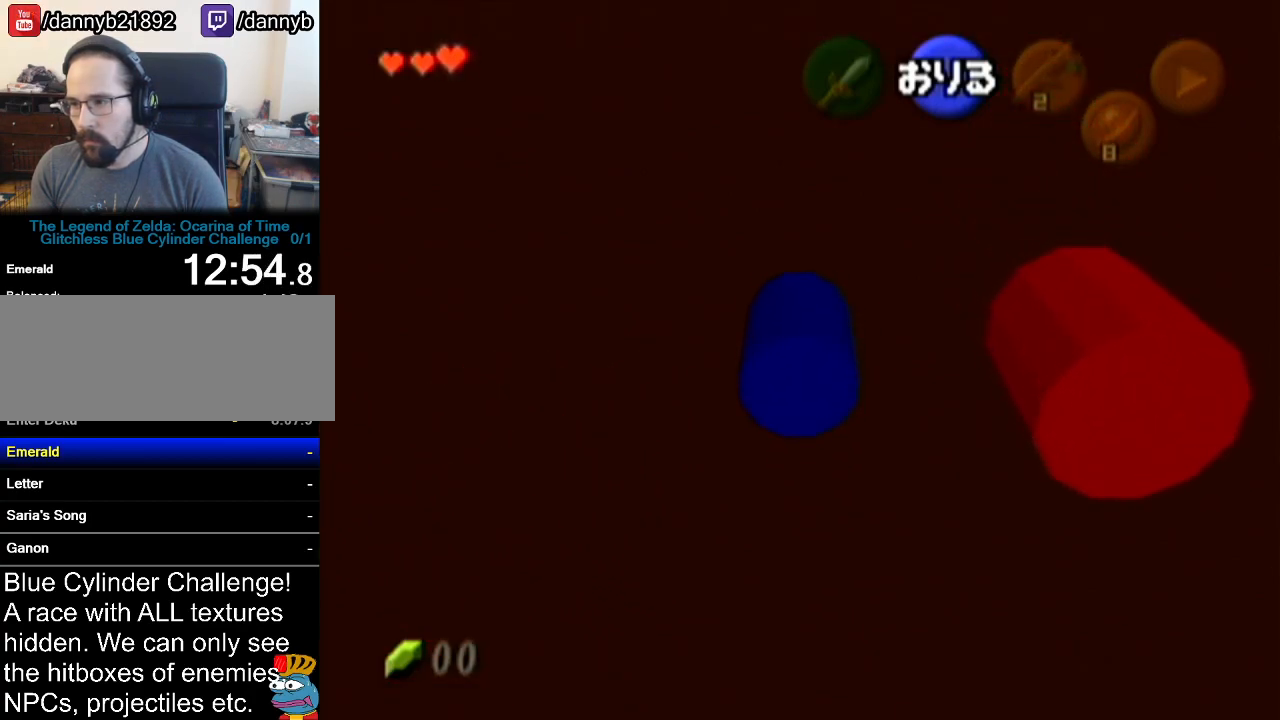
{"buttons": [], "left_stick": "up", "events": [[167, "left_stick", "up"]]}
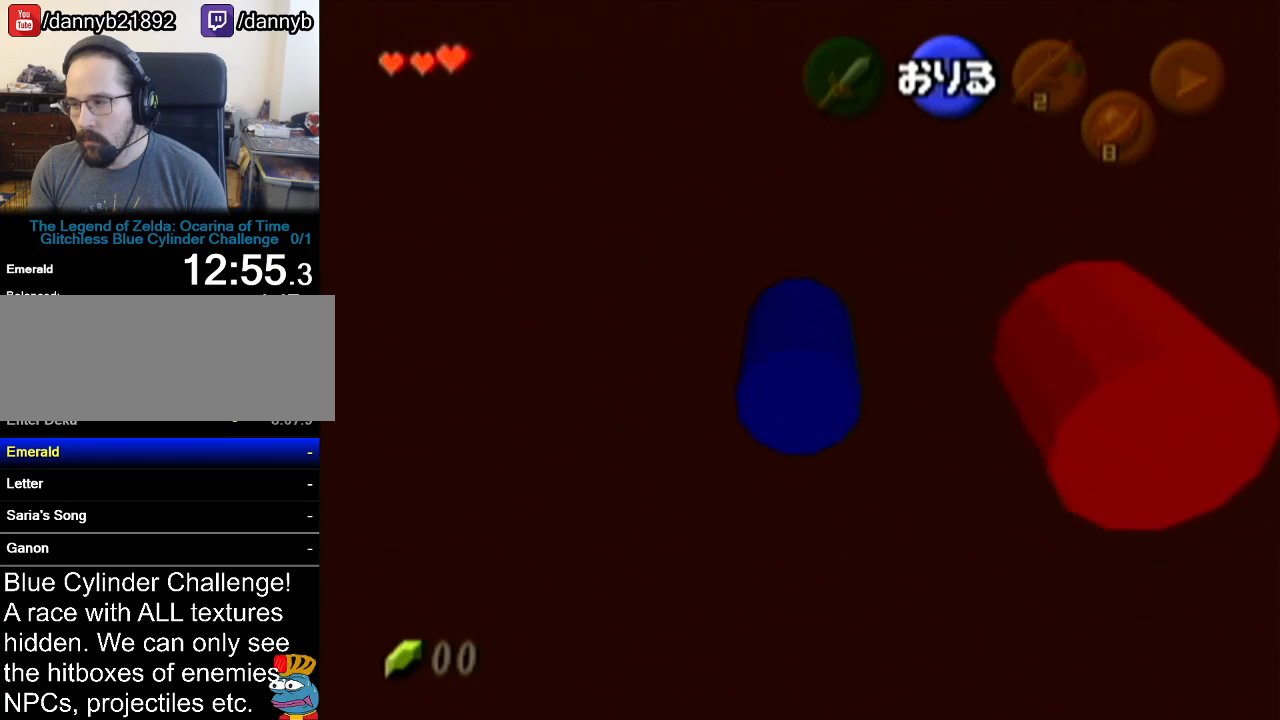
{"buttons": [], "left_stick": "center", "events": [[151, "left_stick", "center"]]}
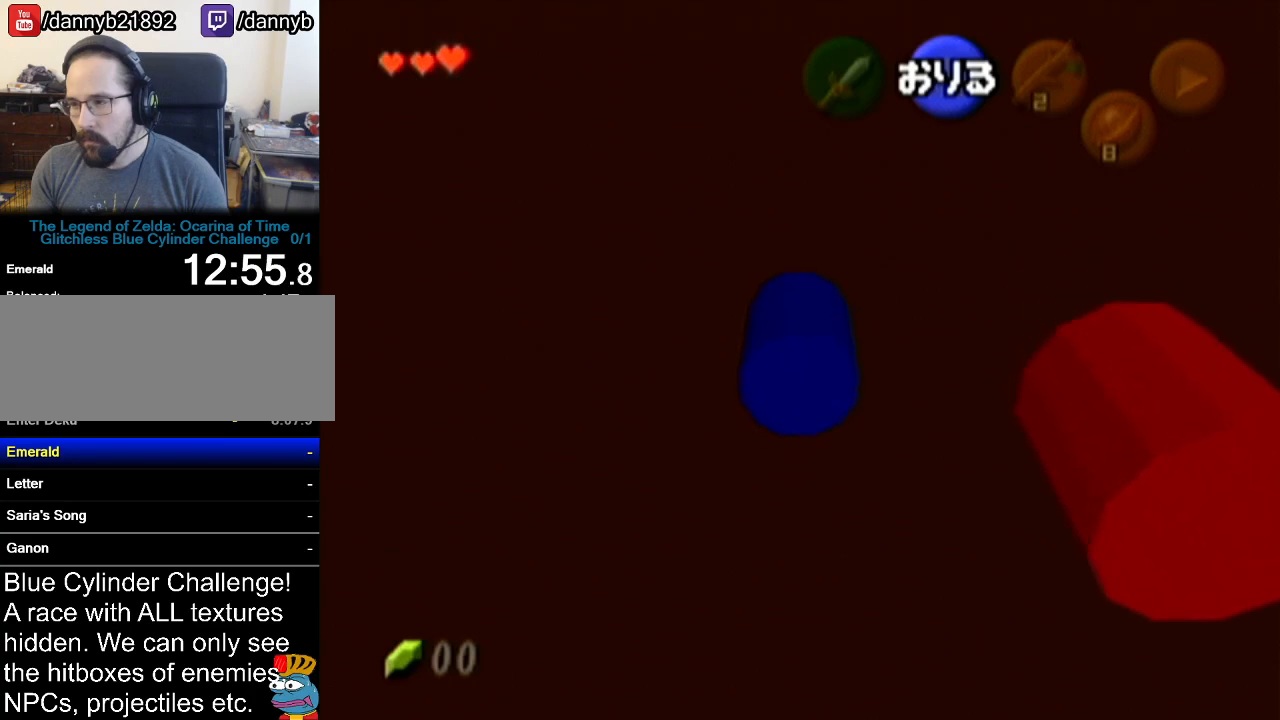
{"buttons": [], "left_stick": "up", "events": [[267, "left_stick", "up"]]}
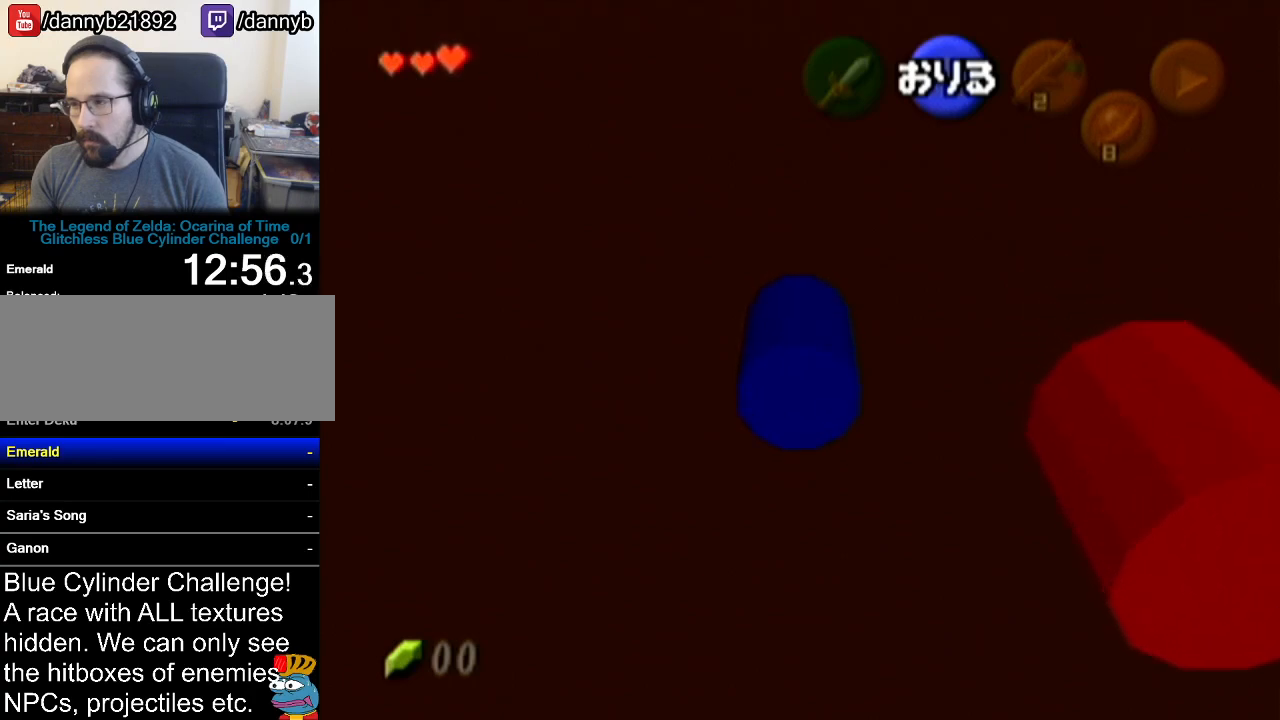
{"buttons": [], "left_stick": "center", "events": [[167, "left_stick", "center"]]}
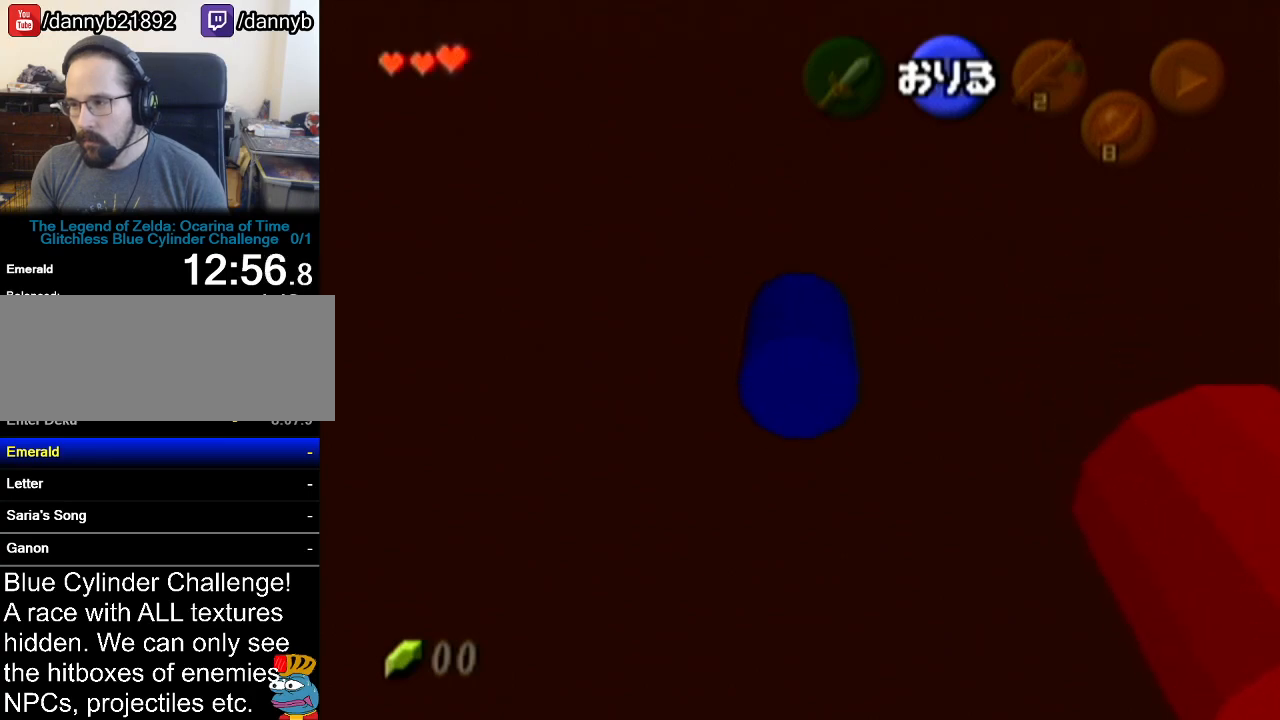
{"buttons": [], "left_stick": "up", "events": [[384, "left_stick", "up"]]}
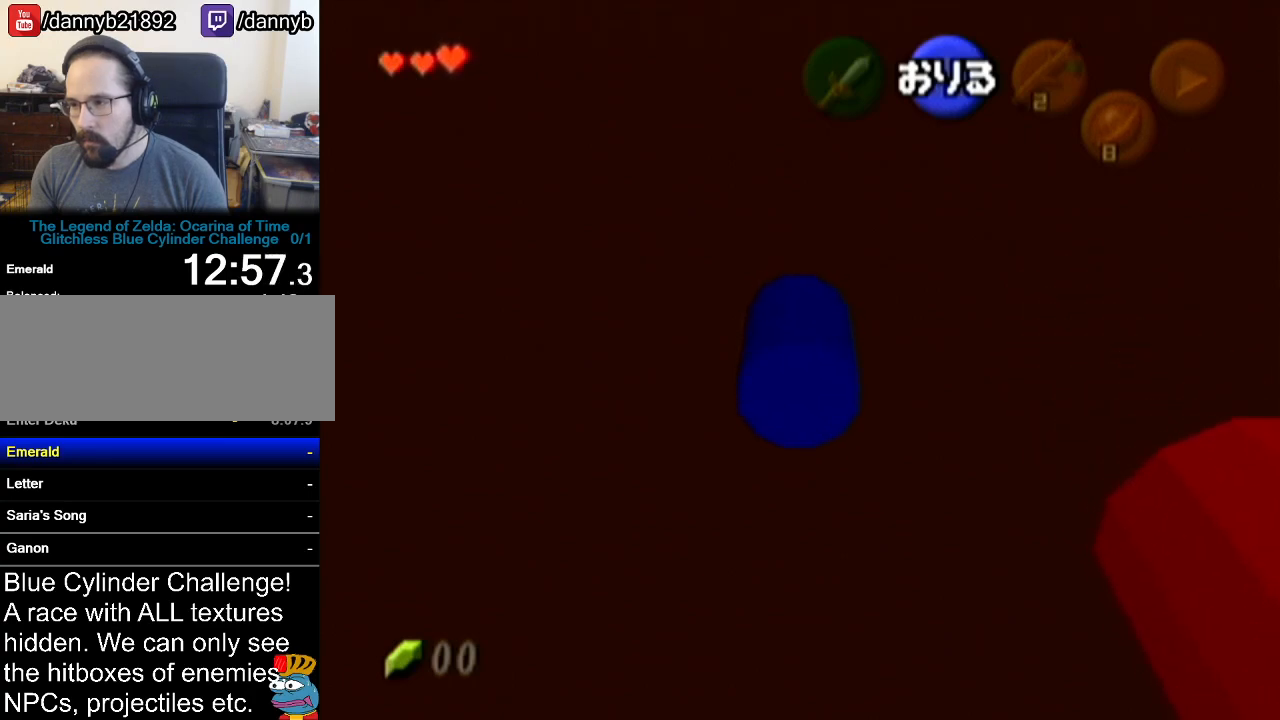
{"buttons": [], "left_stick": "up", "events": []}
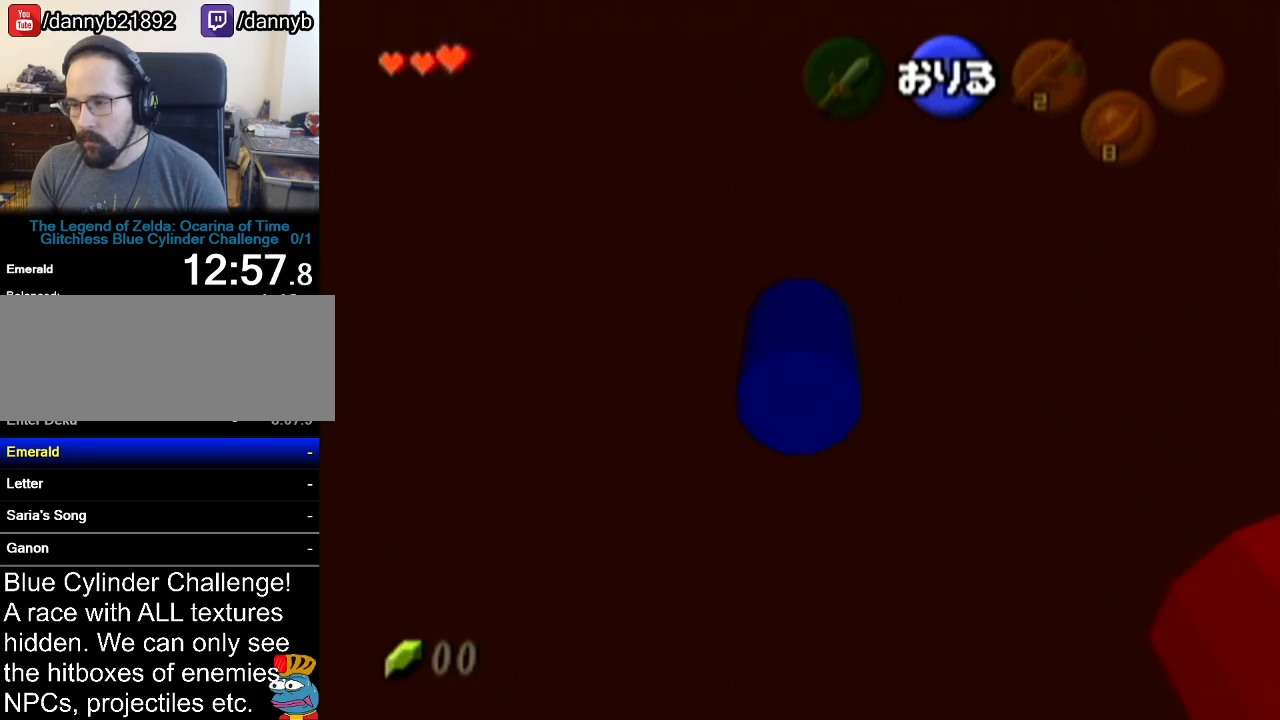
{"buttons": [], "left_stick": "up", "events": [[200, "left_stick", "center"], [267, "left_stick", "up"]]}
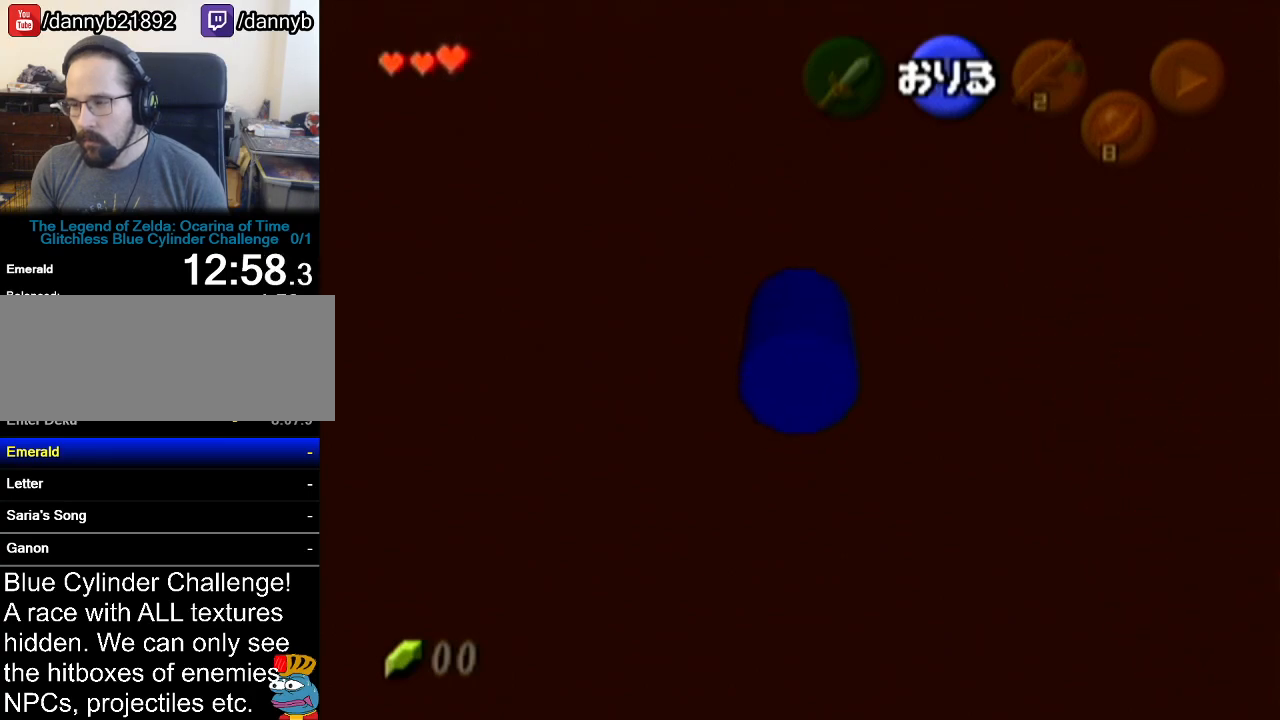
{"buttons": [], "left_stick": "up", "events": []}
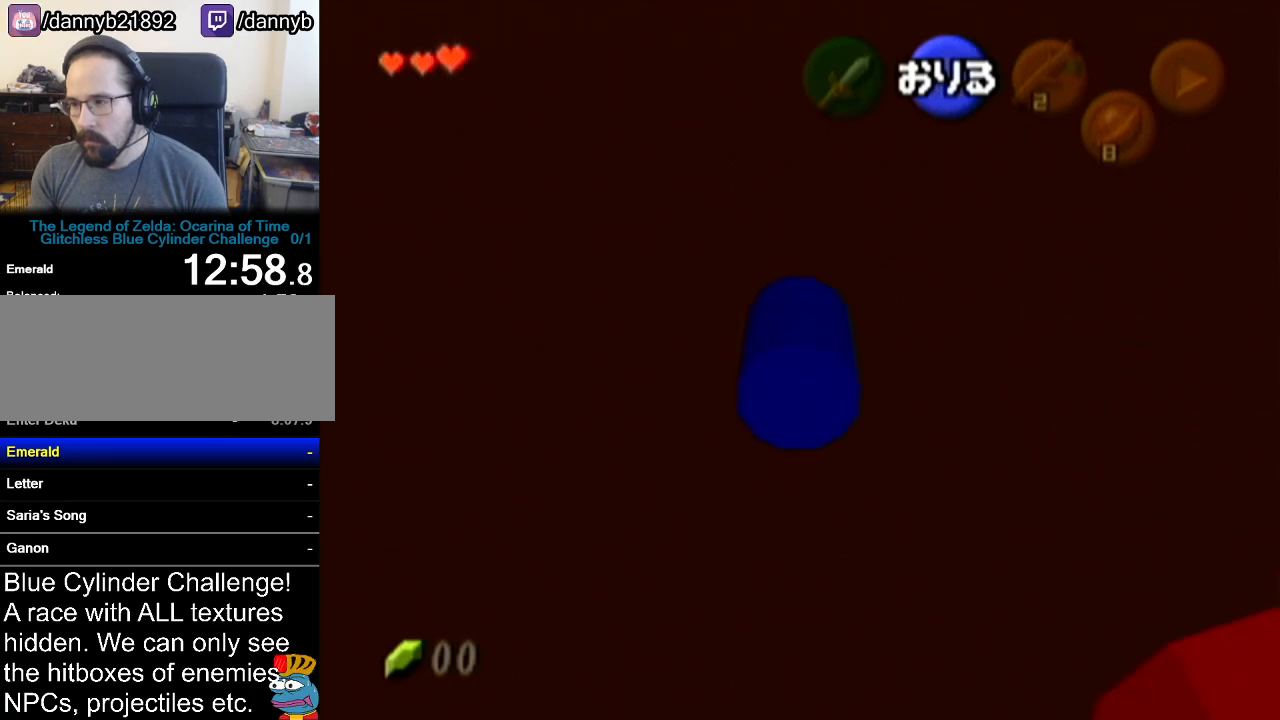
{"buttons": [], "left_stick": "up", "events": []}
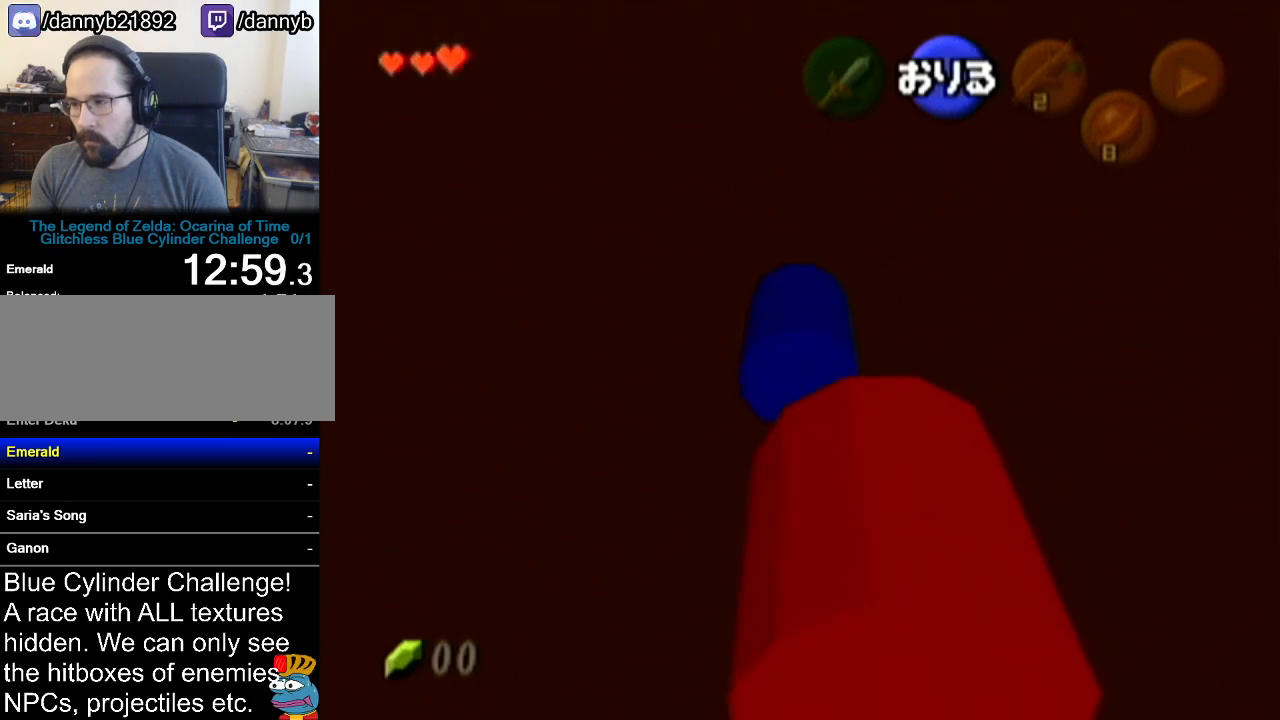
{"buttons": [], "left_stick": "up", "events": []}
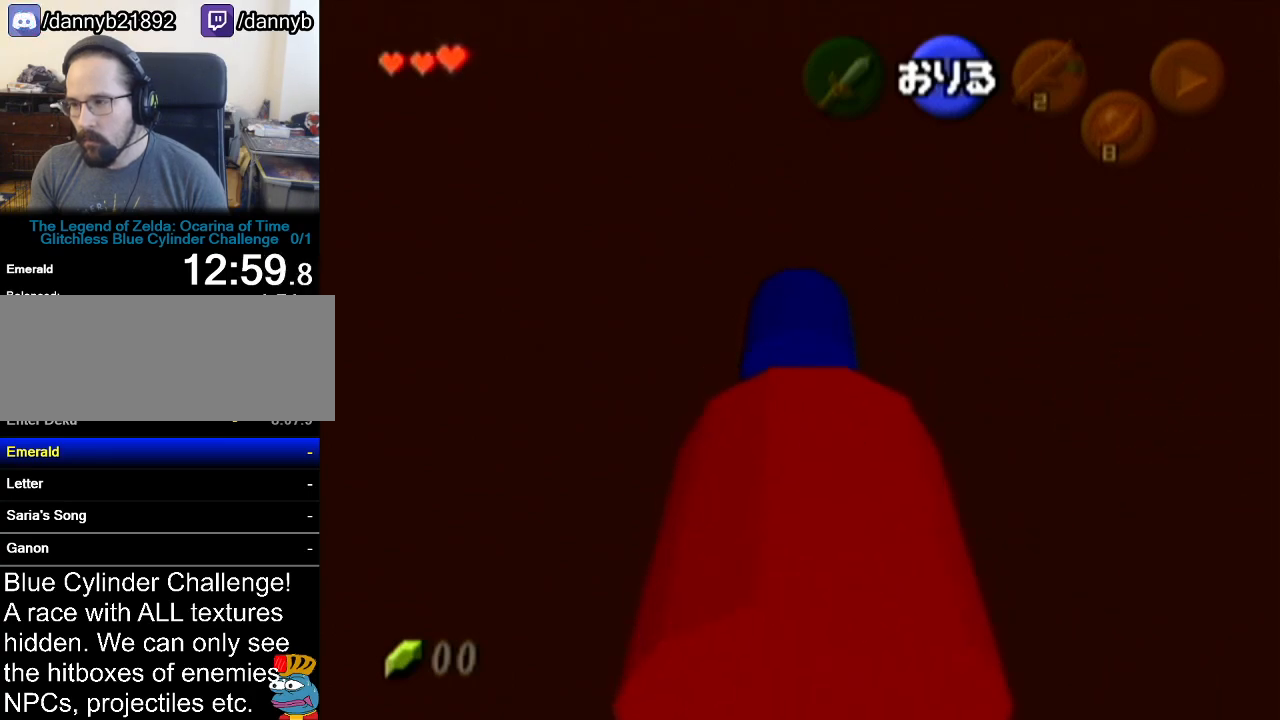
{"buttons": ["Z"], "left_stick": "left", "events": [[17, "Z", "down"], [334, "left_stick", "up-left"], [450, "left_stick", "left"]]}
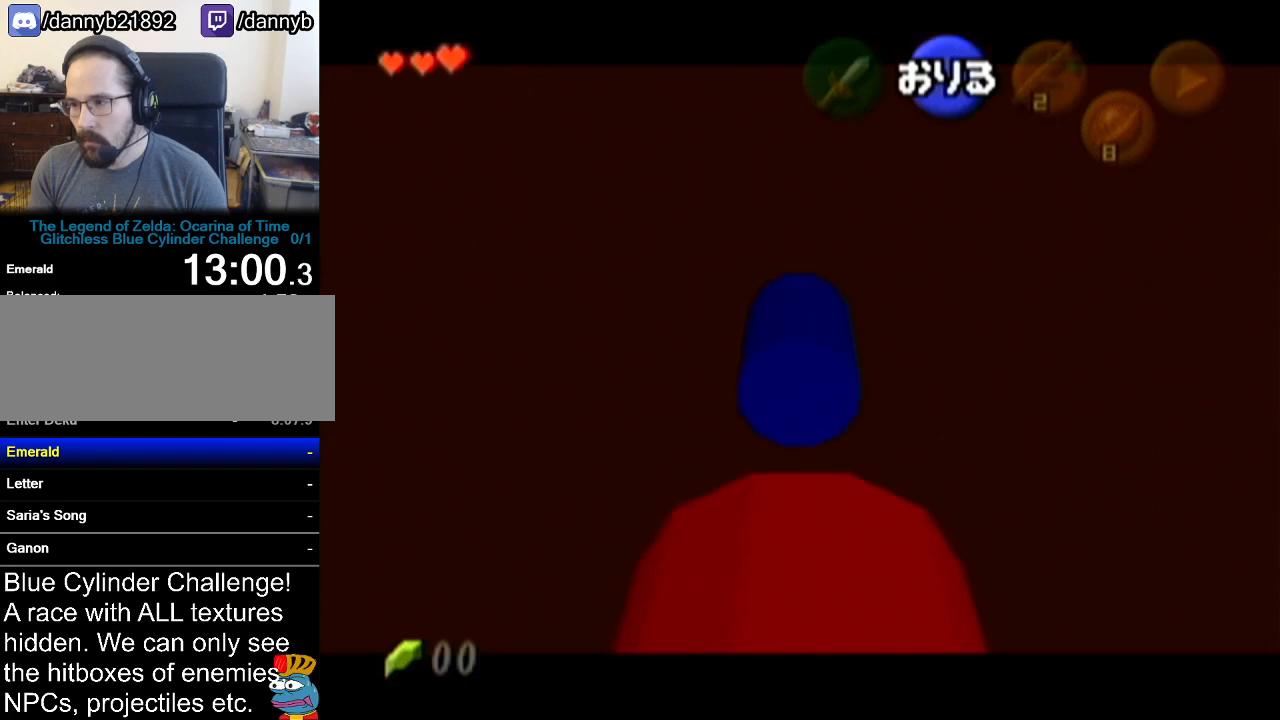
{"buttons": ["Z"], "left_stick": "left", "events": []}
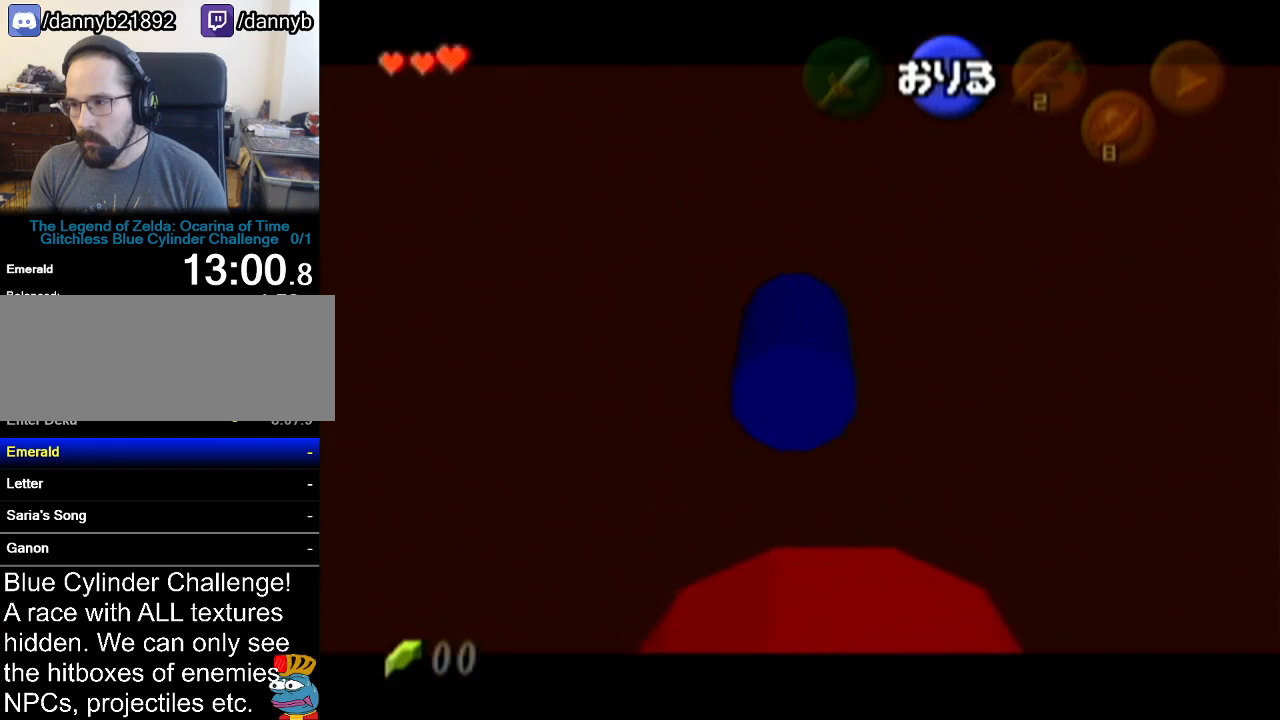
{"buttons": ["Z"], "left_stick": "left", "events": []}
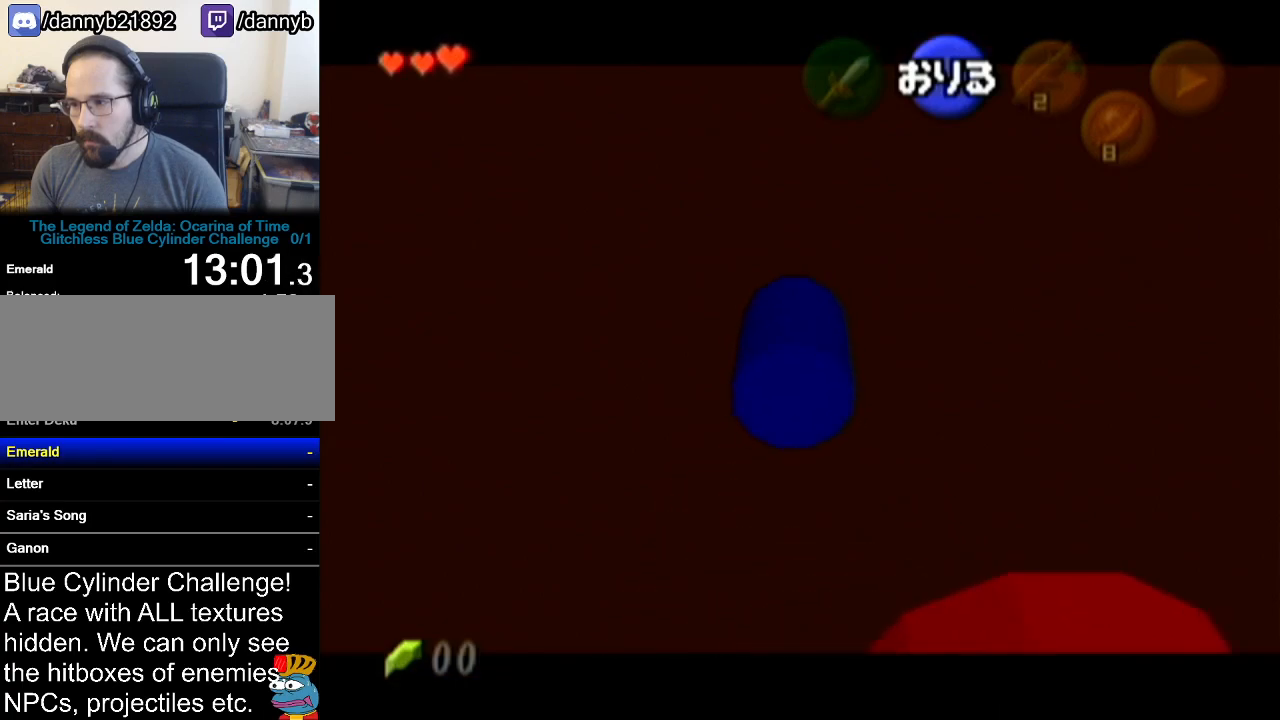
{"buttons": ["Z"], "left_stick": "left", "events": []}
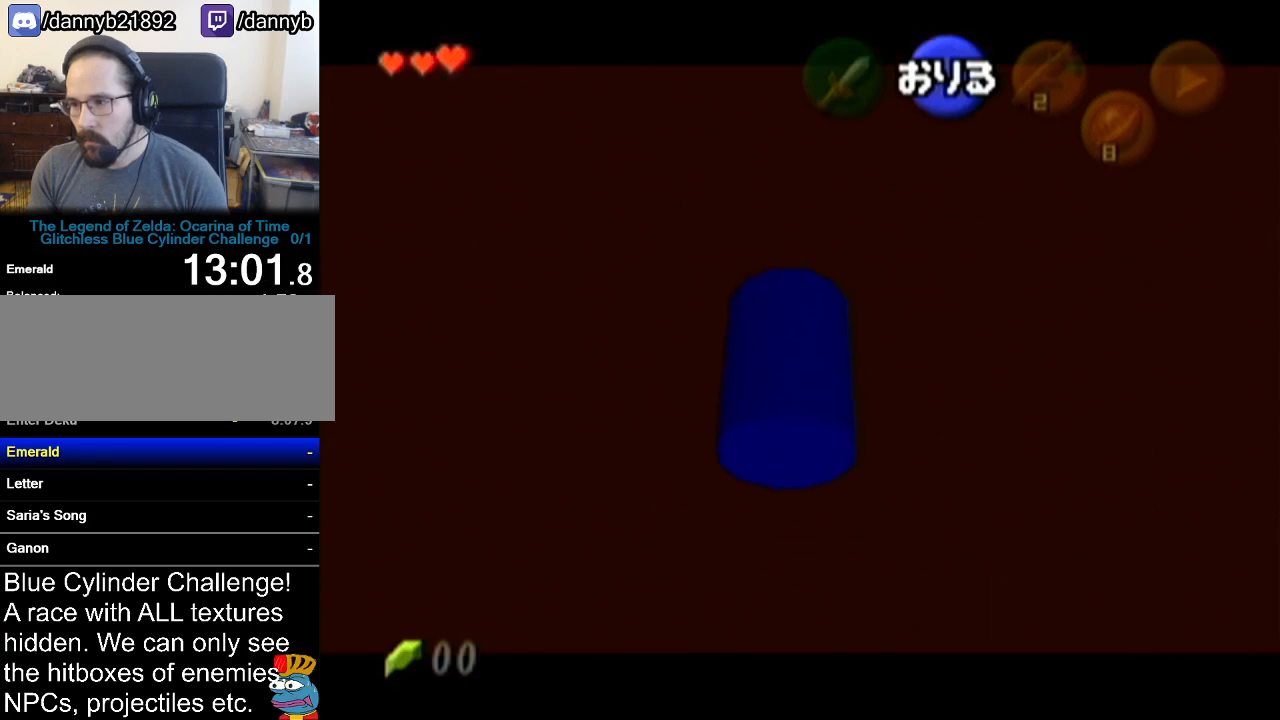
{"buttons": ["Z"], "left_stick": "left", "events": []}
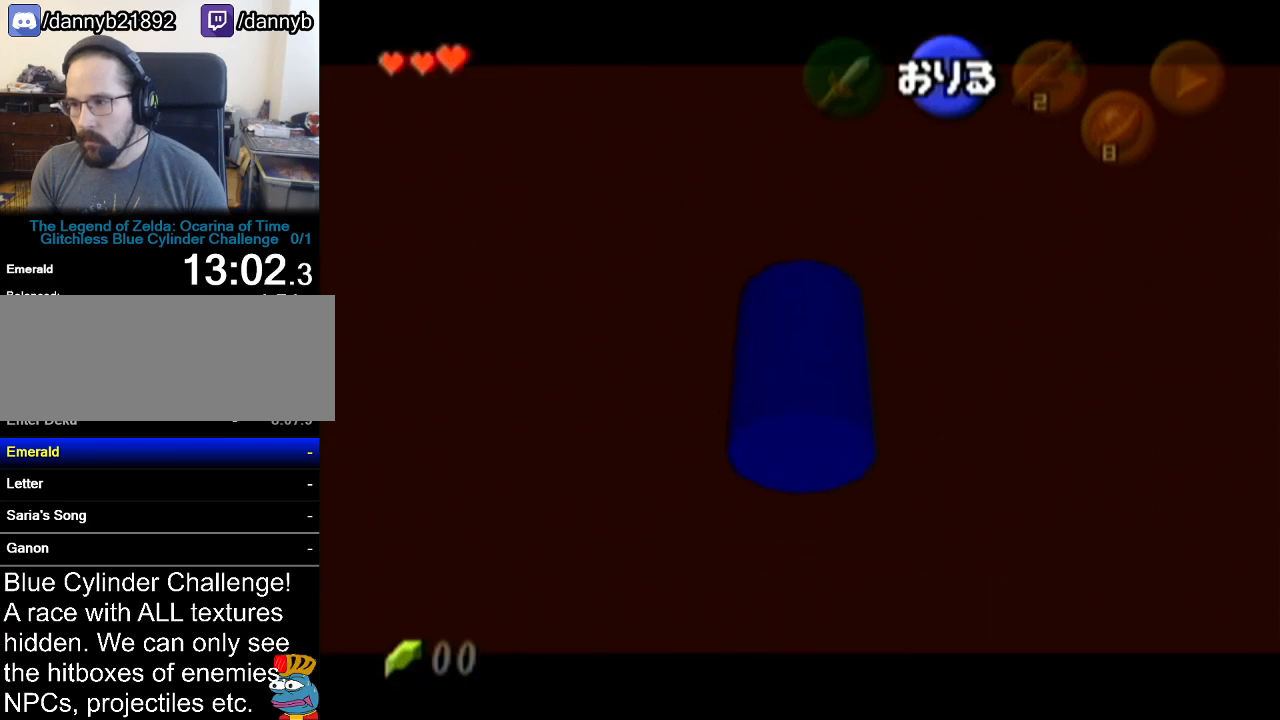
{"buttons": ["Z"], "left_stick": "left", "events": []}
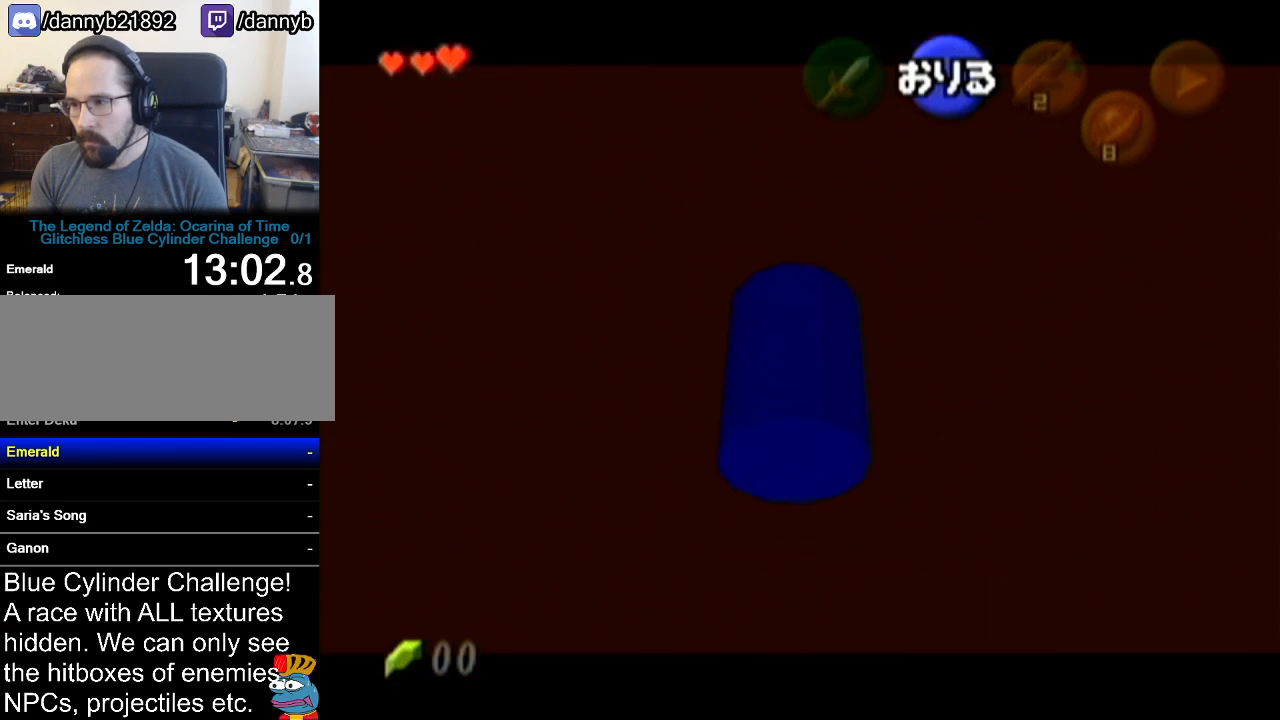
{"buttons": ["Z"], "left_stick": "center", "events": [[83, "A", "down"], [233, "A", "up"], [267, "left_stick", "center"]]}
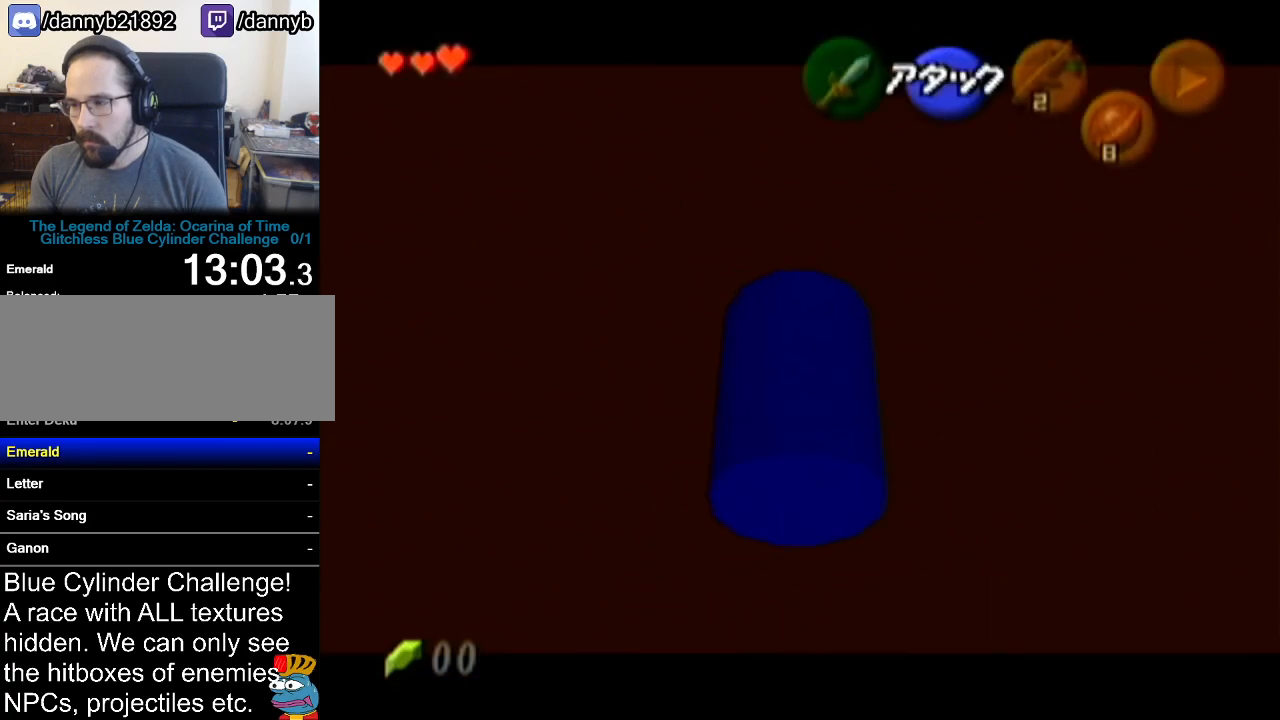
{"buttons": [], "left_stick": "center", "events": [[351, "Z", "up"]]}